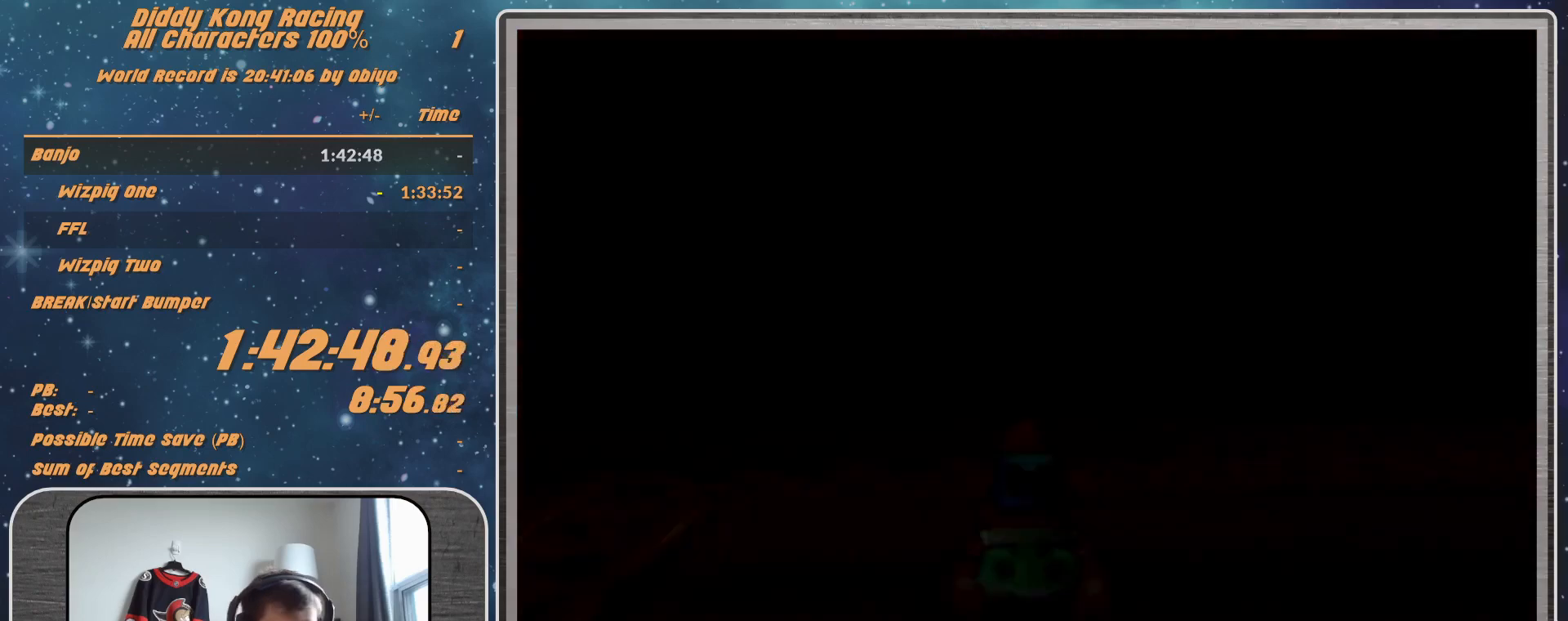
Gameplay with a controller (Nintendo layout); each line is a JSON object with the inputs held at the frame after it. "events" lists button and stick changes between this image and that frame as [ms after this image, input, new state], when the widget could be followed in between. Not read: L1 L3 R3.
{"buttons": [], "left_stick": "center", "events": []}
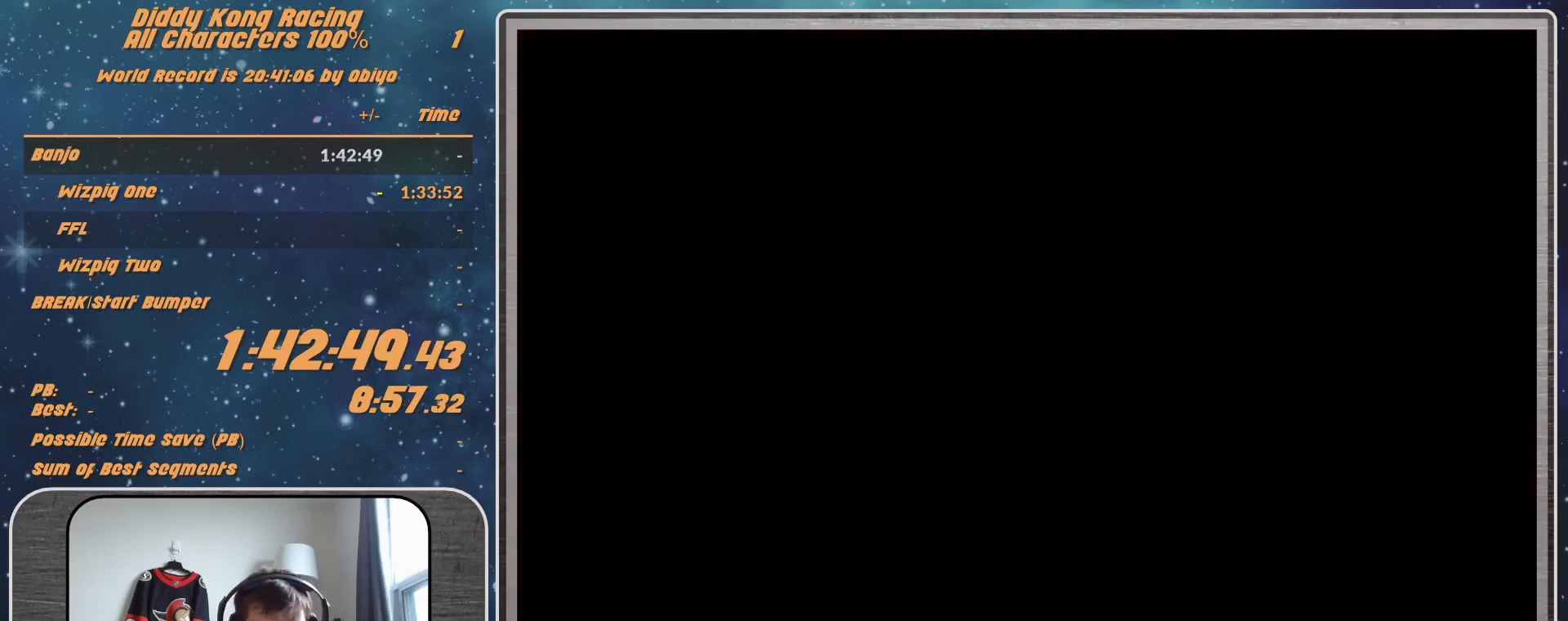
{"buttons": [], "left_stick": "center", "events": []}
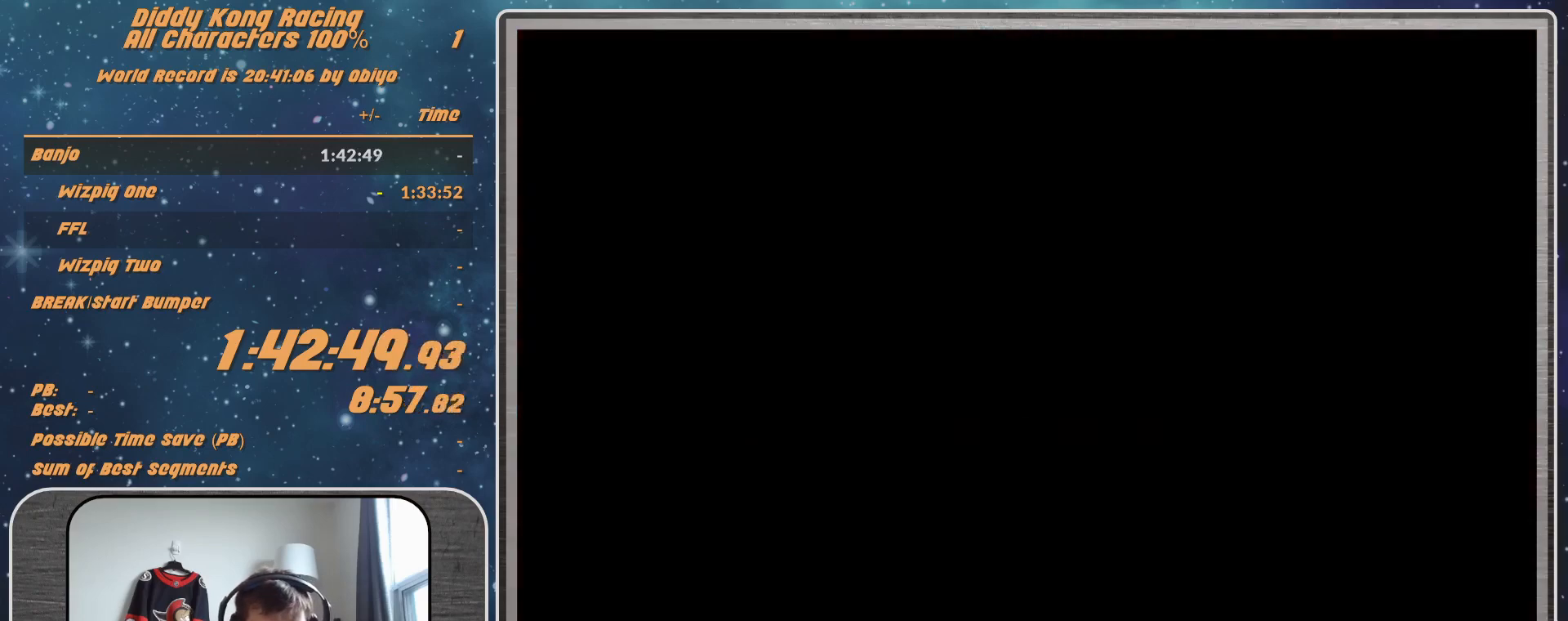
{"buttons": [], "left_stick": "center", "events": []}
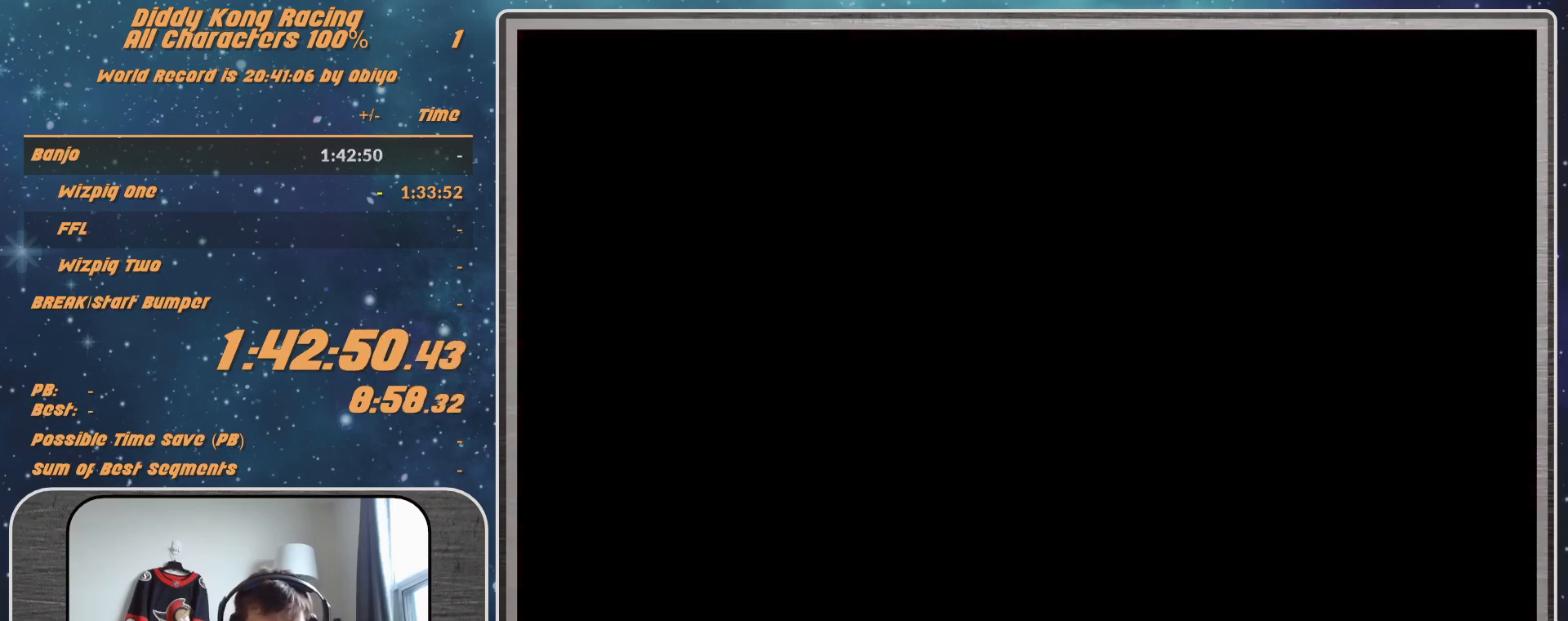
{"buttons": [], "left_stick": "center", "events": [[233, "A", "down"], [267, "A", "up"], [333, "A", "down"], [400, "A", "up"]]}
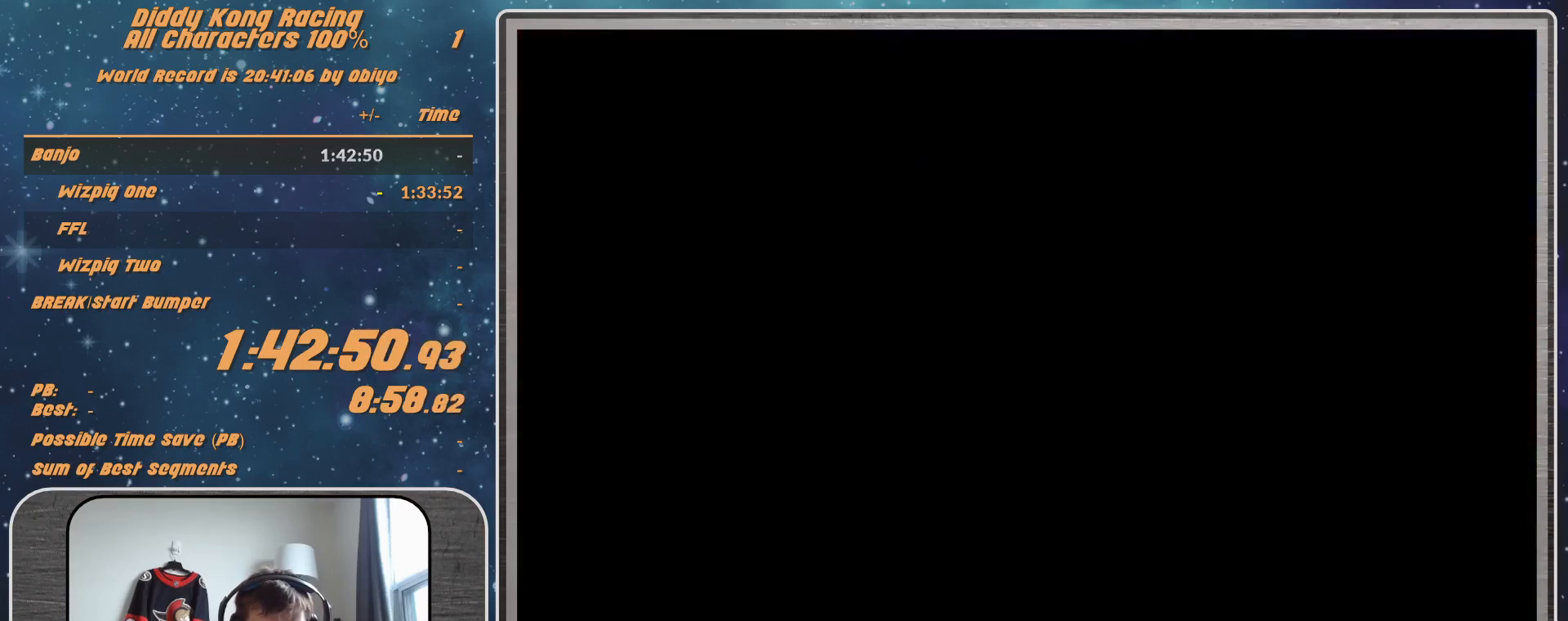
{"buttons": [], "left_stick": "center", "events": []}
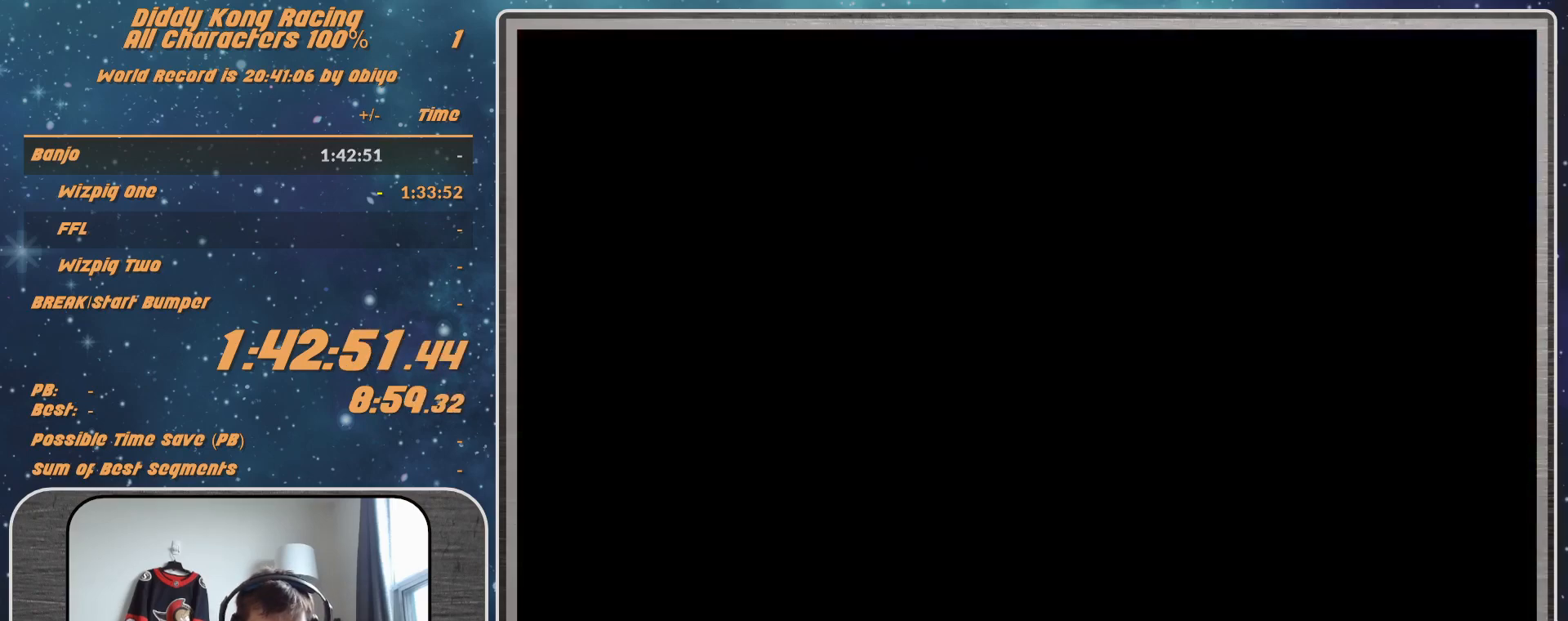
{"buttons": [], "left_stick": "center", "events": []}
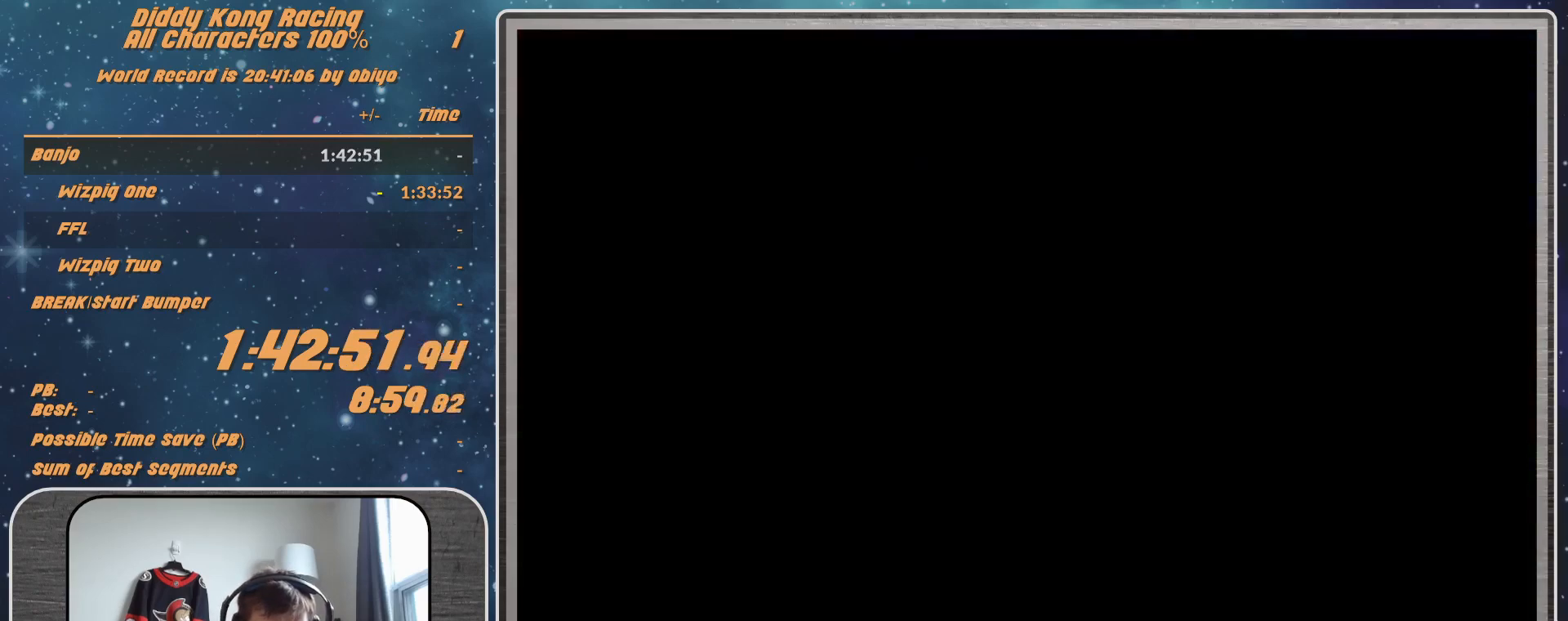
{"buttons": [], "left_stick": "center", "events": []}
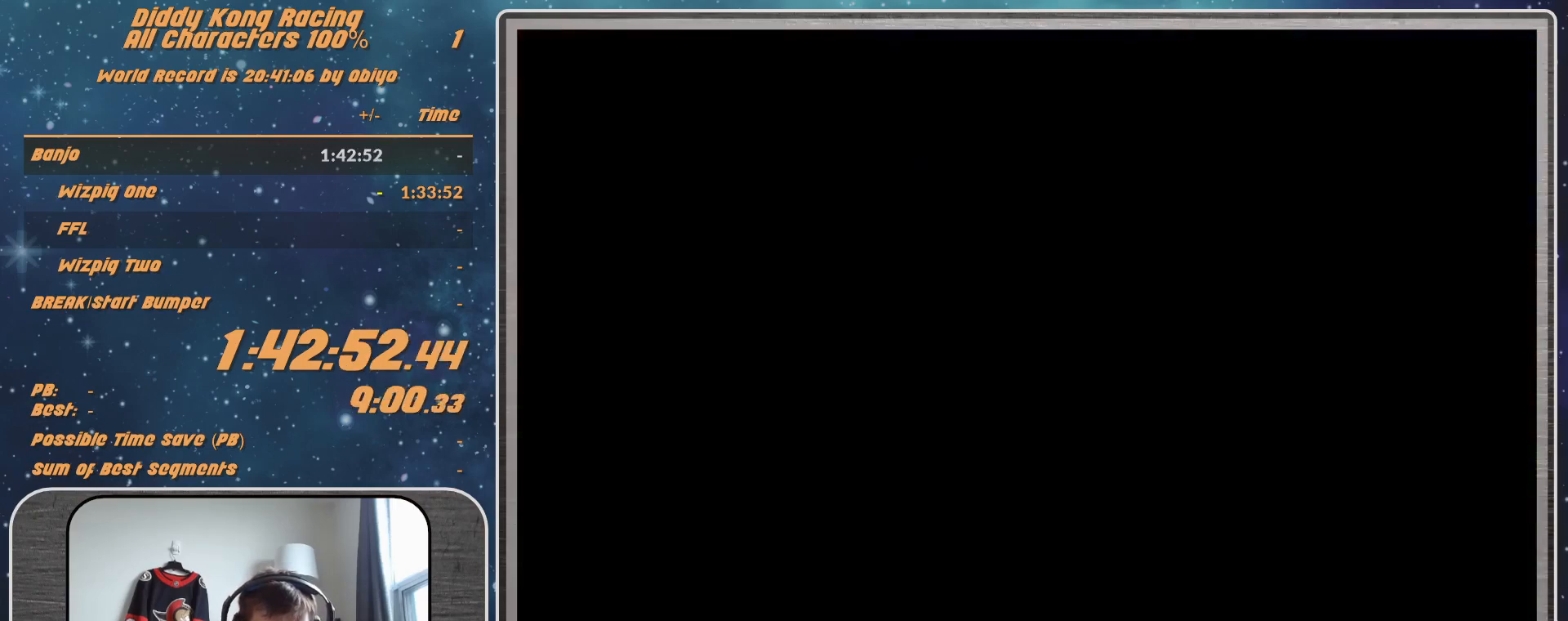
{"buttons": [], "left_stick": "center", "events": []}
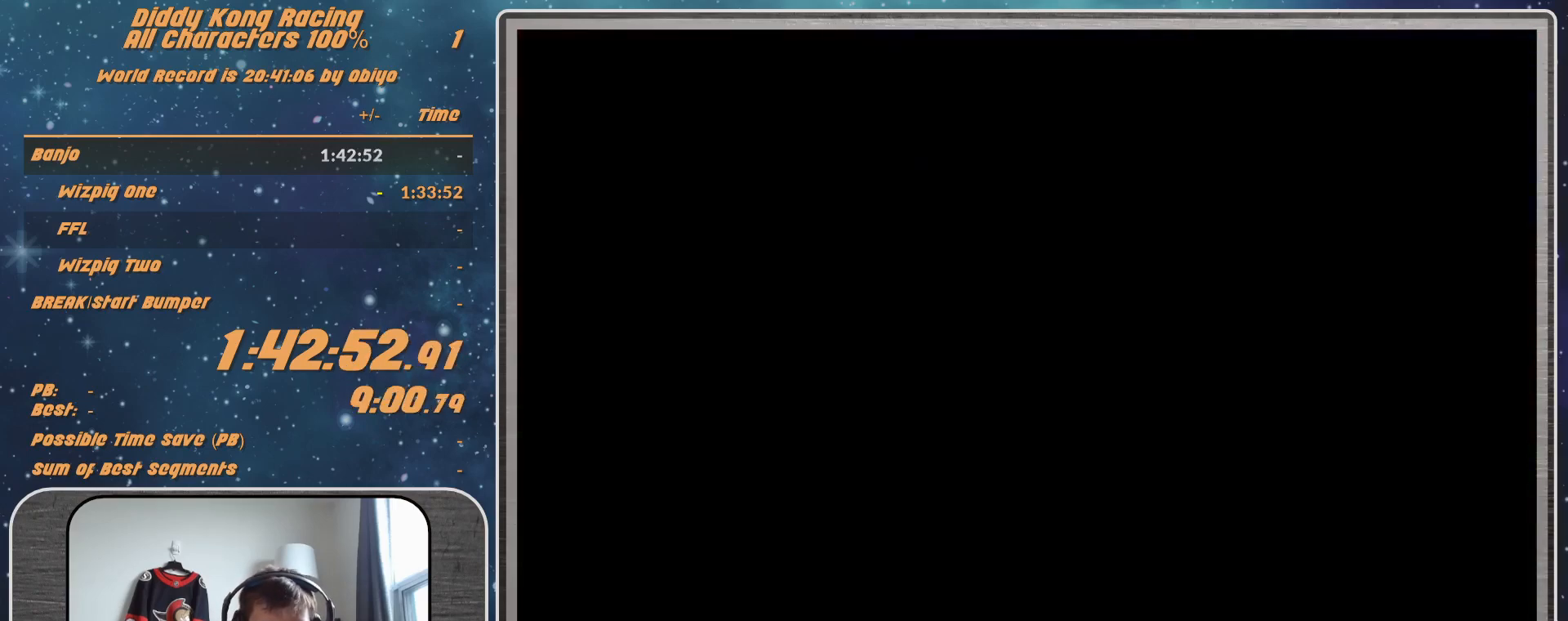
{"buttons": [], "left_stick": "center", "events": [[233, "A", "down"], [300, "A", "up"]]}
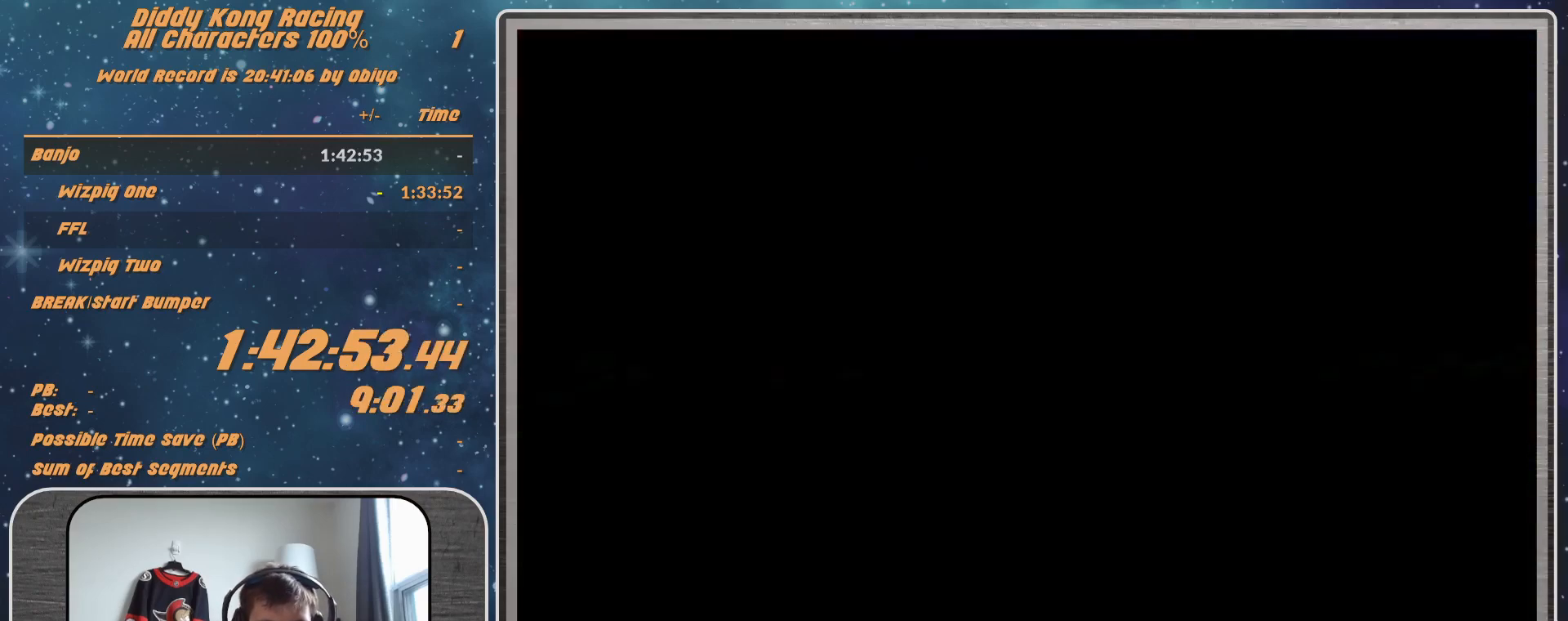
{"buttons": [], "left_stick": "center", "events": []}
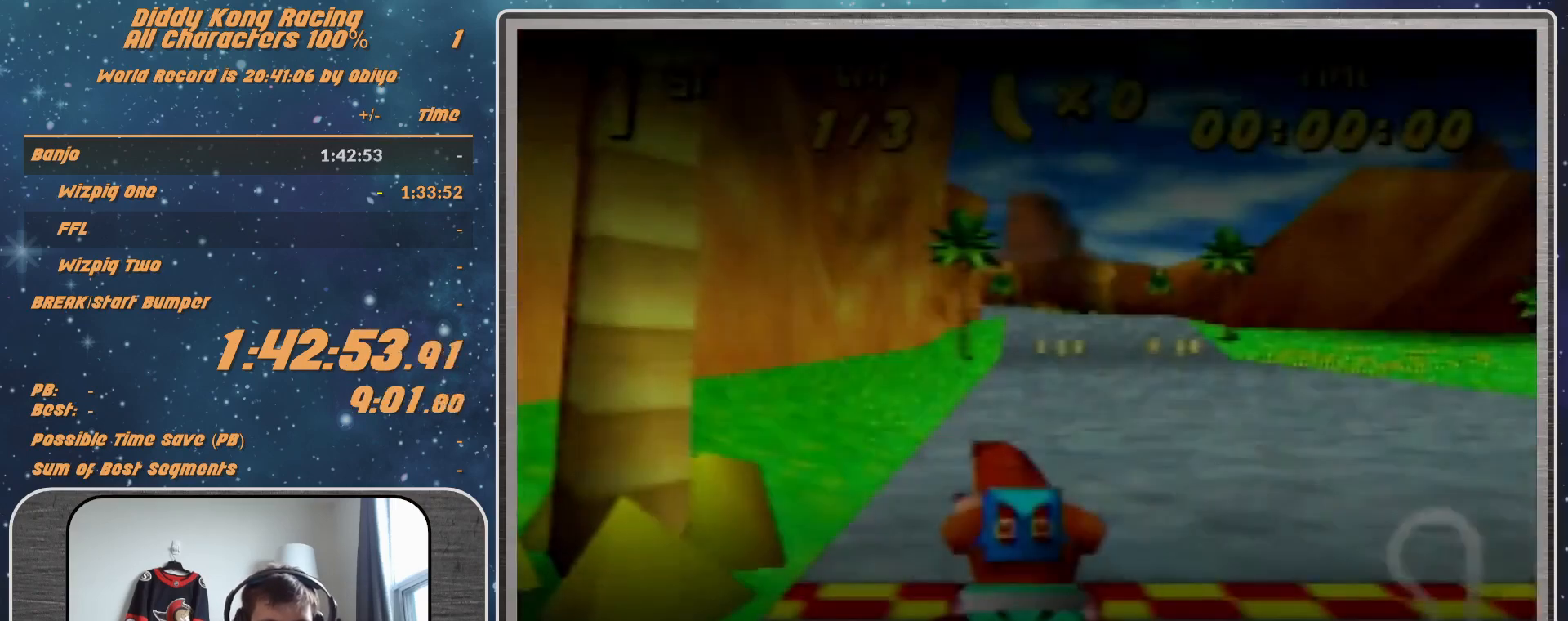
{"buttons": [], "left_stick": "center", "events": []}
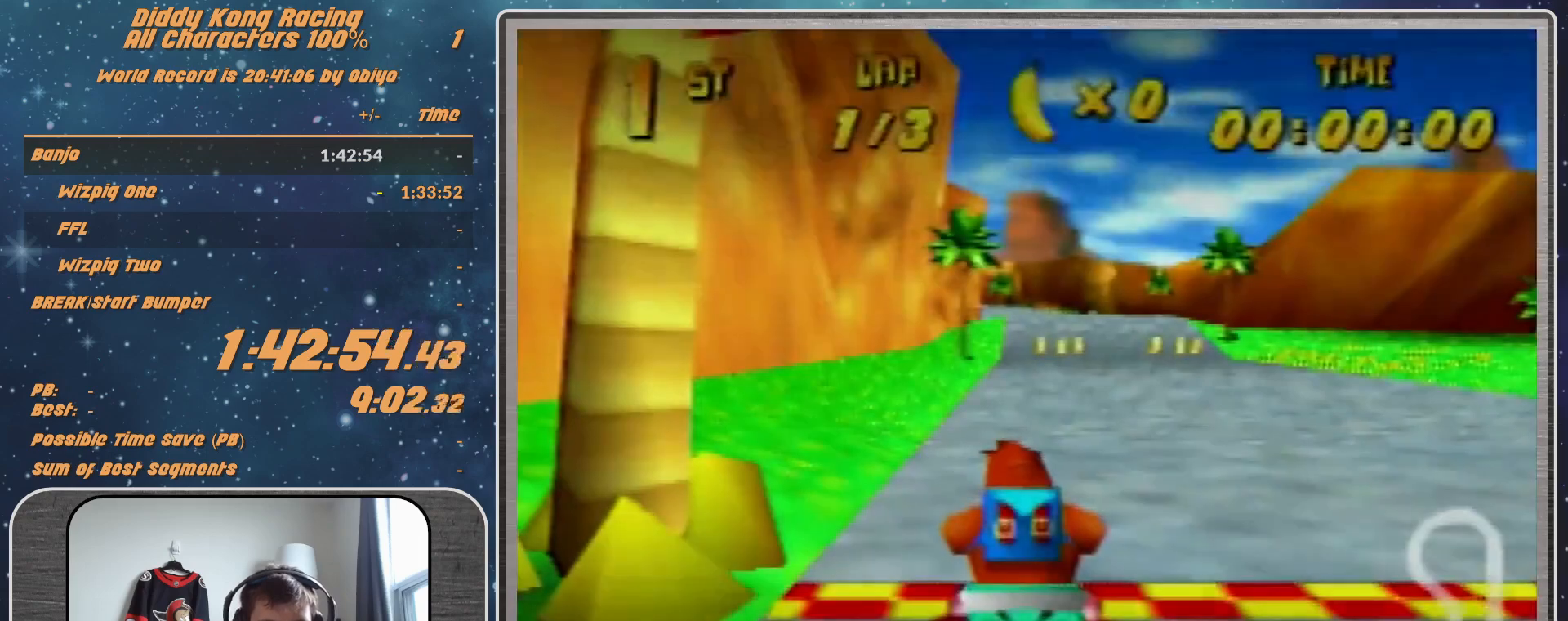
{"buttons": [], "left_stick": "center", "events": []}
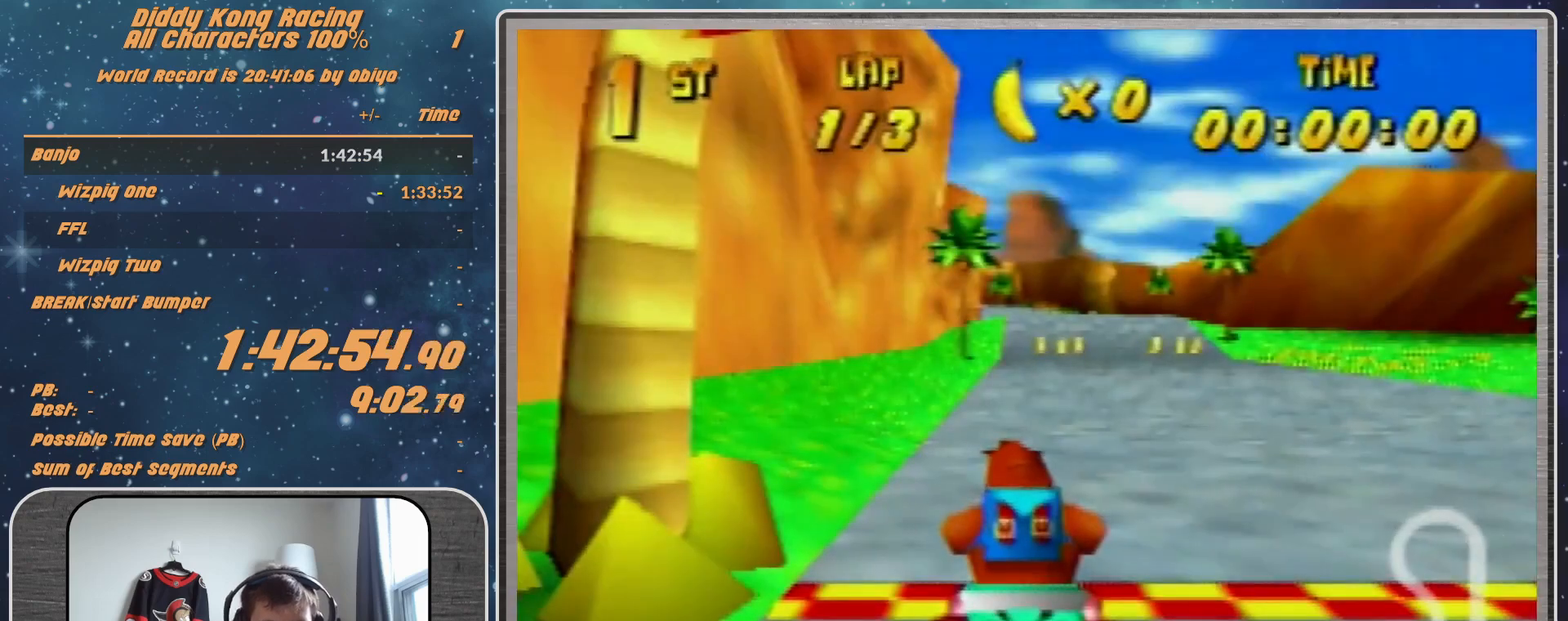
{"buttons": [], "left_stick": "center", "events": []}
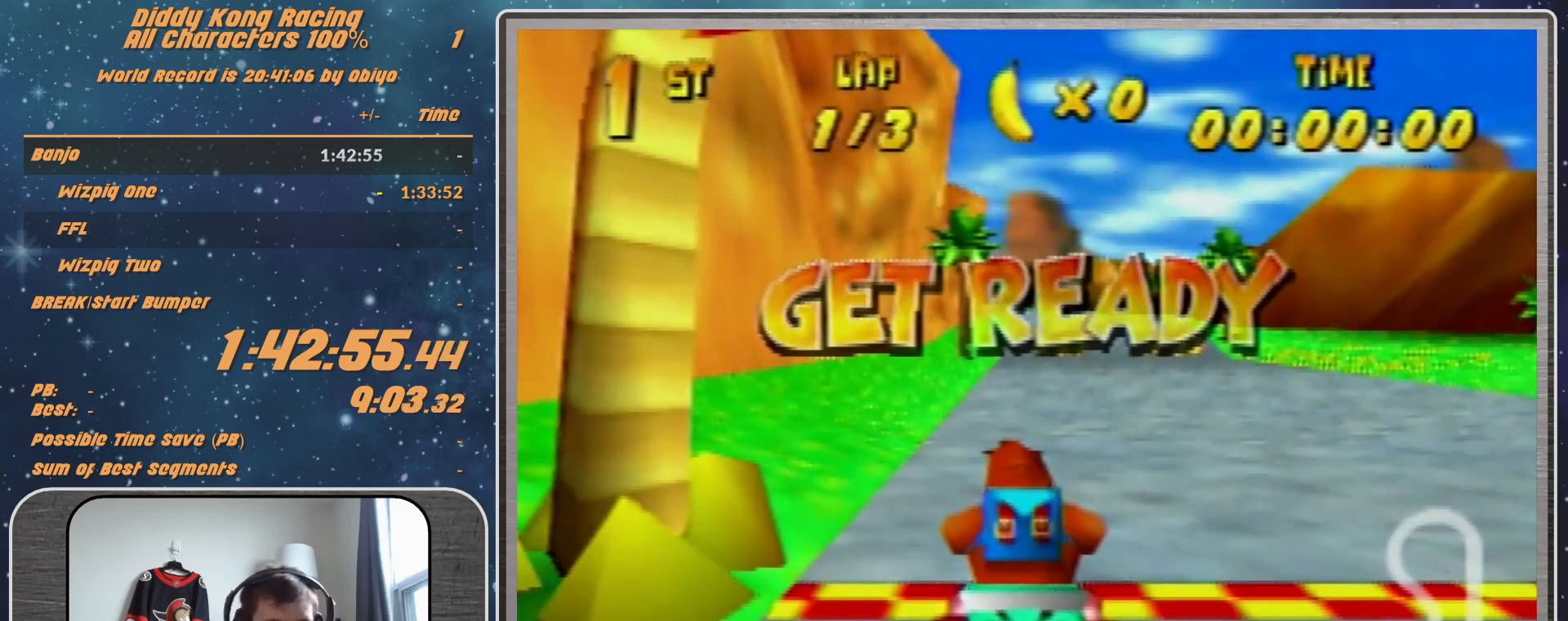
{"buttons": [], "left_stick": "center", "events": []}
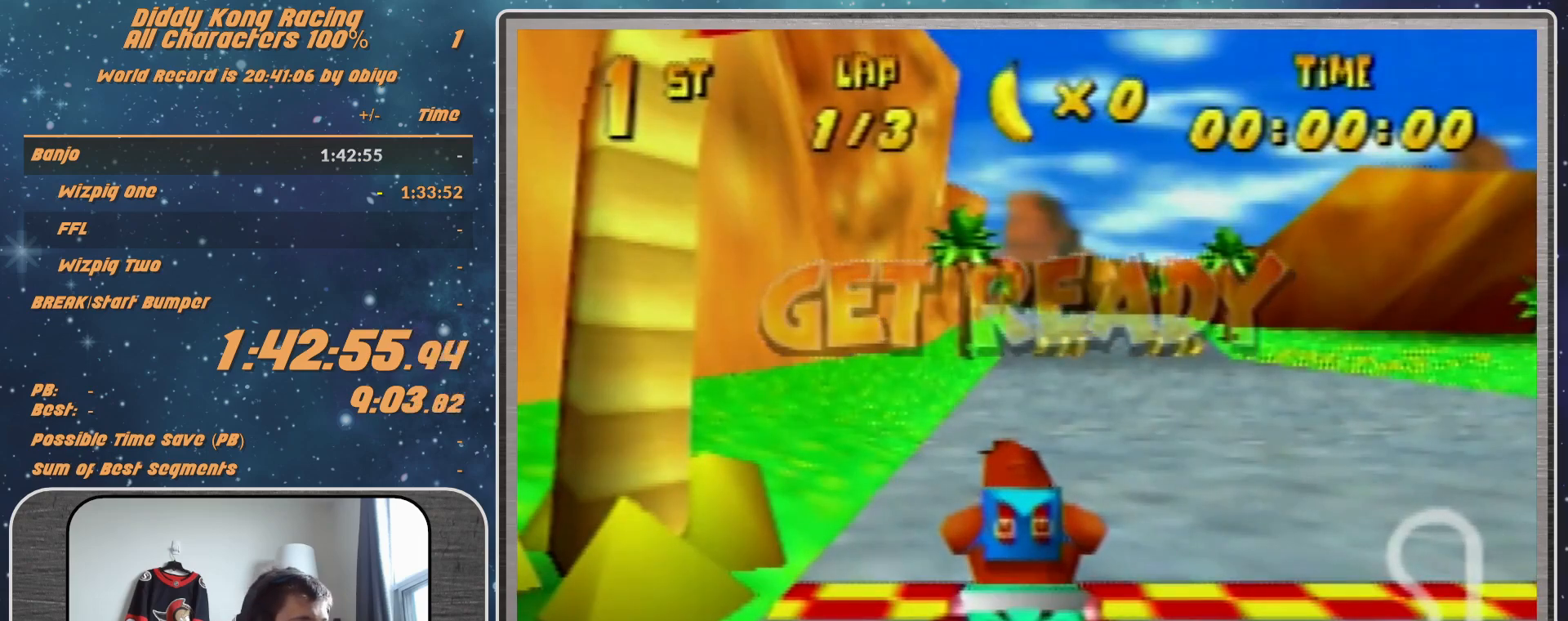
{"buttons": ["A"], "left_stick": "right", "events": [[67, "A", "down"], [267, "left_stick", "right"]]}
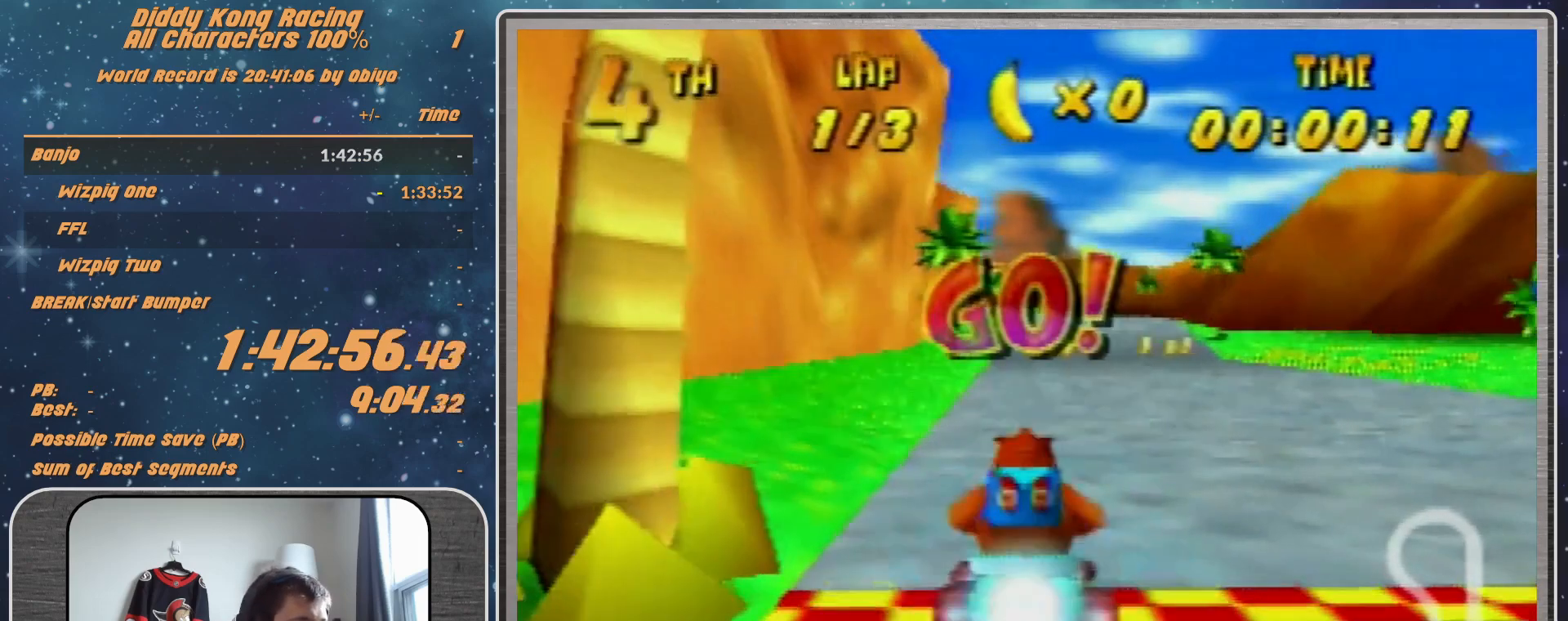
{"buttons": [], "left_stick": "center", "events": [[67, "left_stick", "up-left"], [167, "A", "up"], [167, "left_stick", "left"], [267, "left_stick", "center"], [400, "left_stick", "left"], [500, "left_stick", "center"]]}
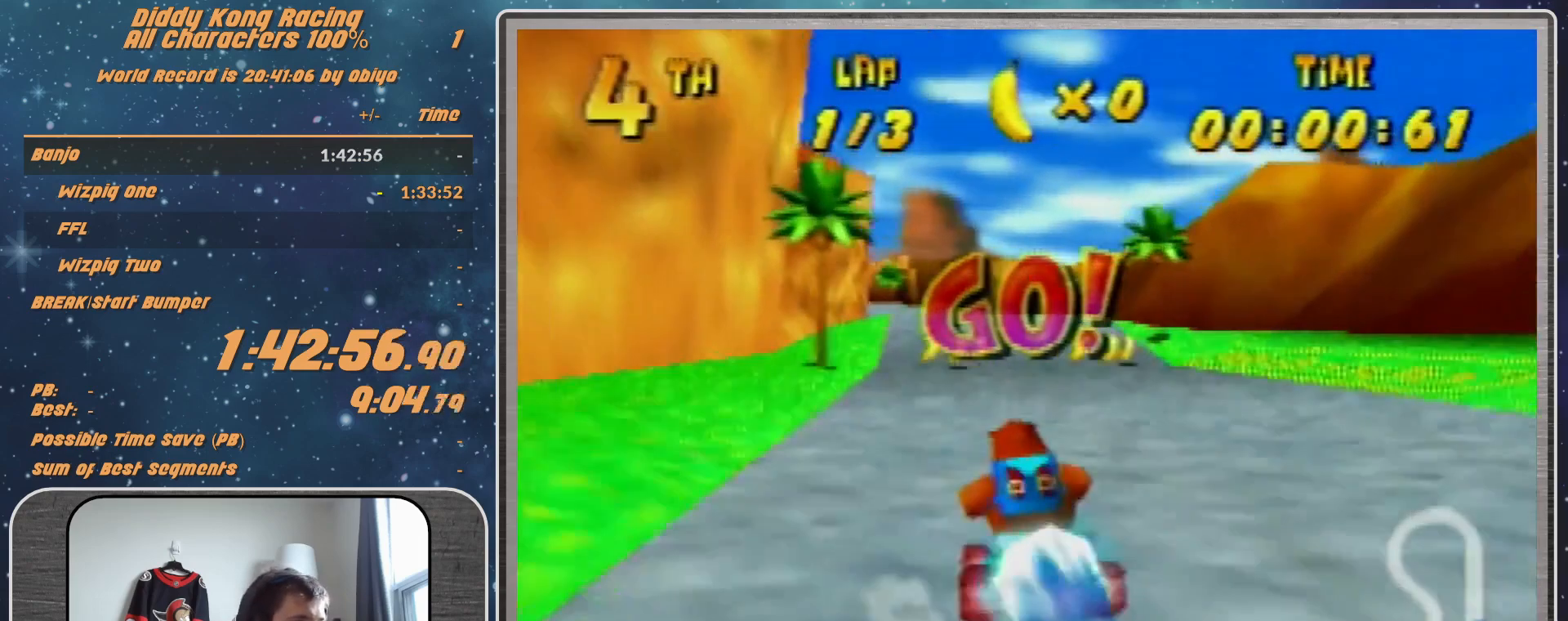
{"buttons": ["R1"], "left_stick": "up-left", "events": [[333, "left_stick", "up-left"], [400, "A", "down"], [400, "R1", "down"], [467, "A", "up"]]}
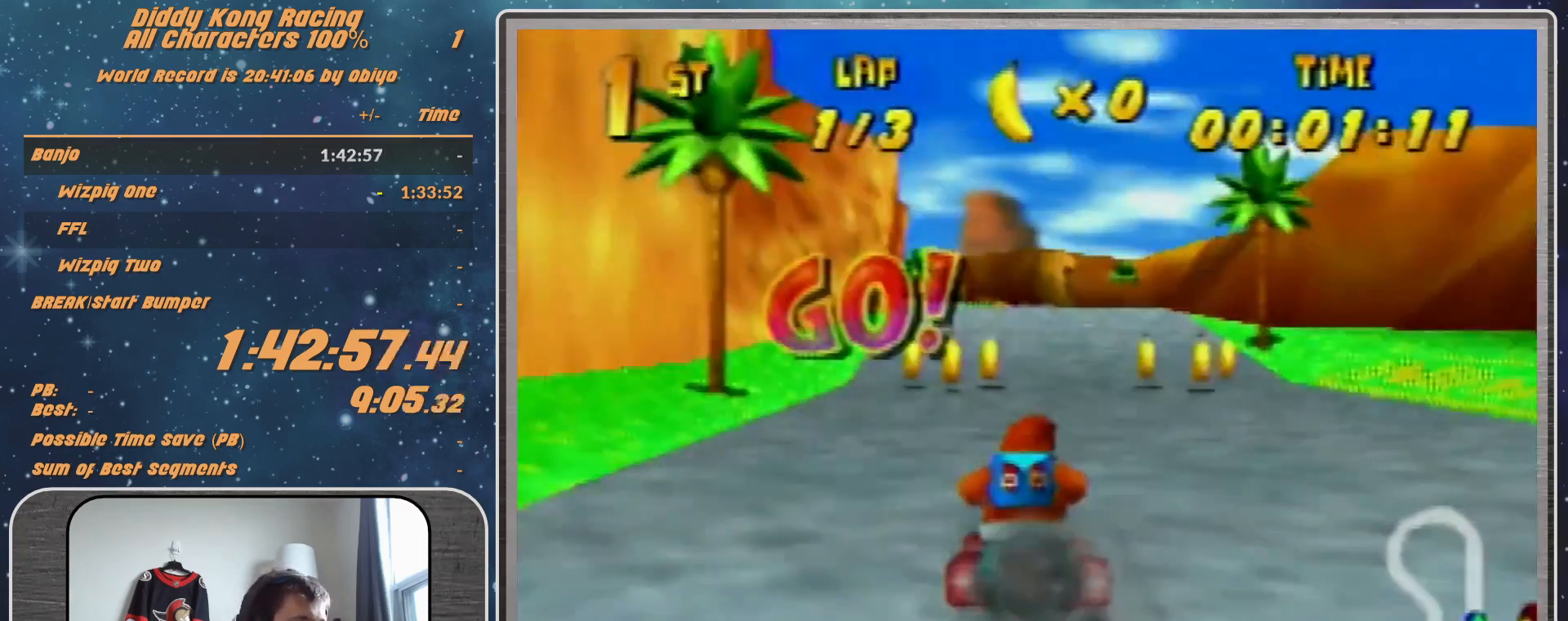
{"buttons": ["R1"], "left_stick": "up-right", "events": [[67, "A", "down"], [200, "A", "up"], [200, "left_stick", "up-right"], [367, "left_stick", "up-left"], [400, "A", "down"], [433, "A", "up"], [433, "left_stick", "up-right"]]}
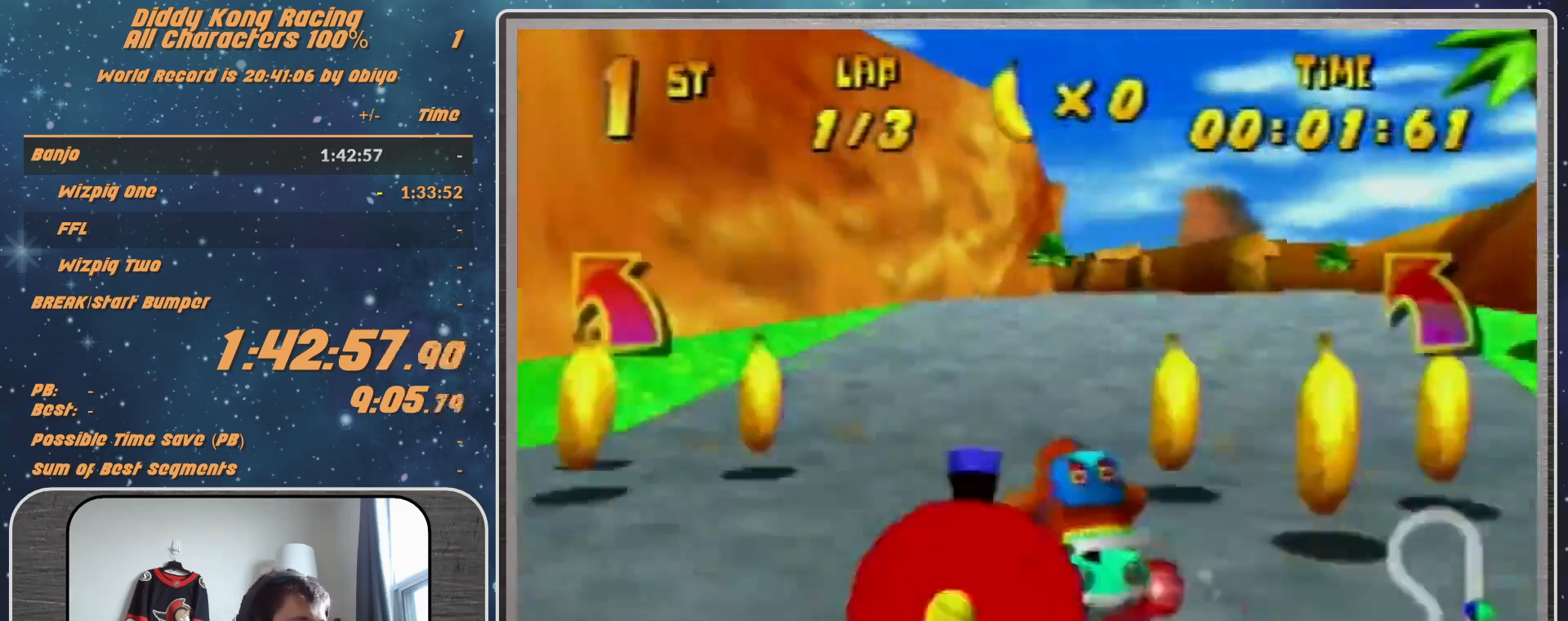
{"buttons": [], "left_stick": "up-right", "events": [[33, "A", "down"], [100, "A", "up"], [233, "A", "down"], [233, "R1", "up"], [300, "A", "up"], [367, "A", "down"], [433, "A", "up"]]}
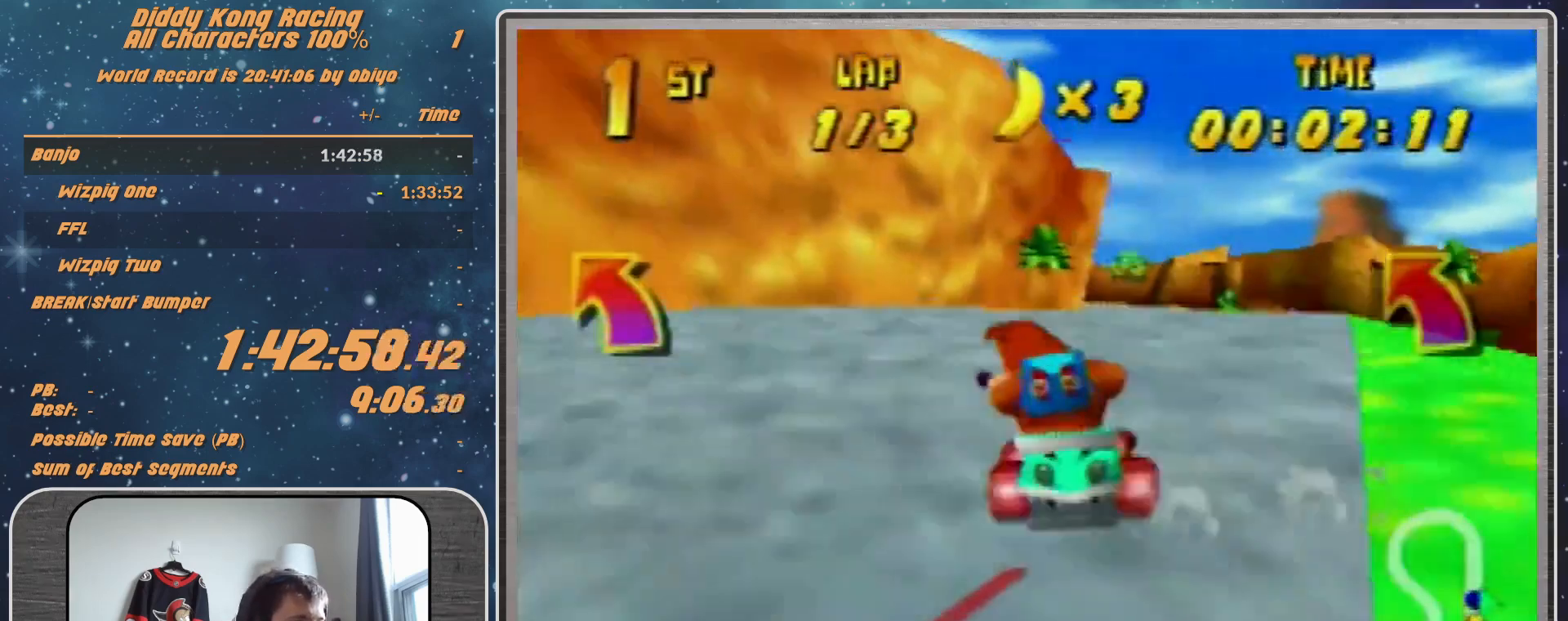
{"buttons": ["R1"], "left_stick": "up-left", "events": [[100, "A", "down"], [100, "left_stick", "center"], [133, "A", "up"], [267, "A", "down"], [300, "A", "up"], [367, "left_stick", "up-left"], [400, "A", "down"], [400, "R1", "down"], [433, "A", "up"]]}
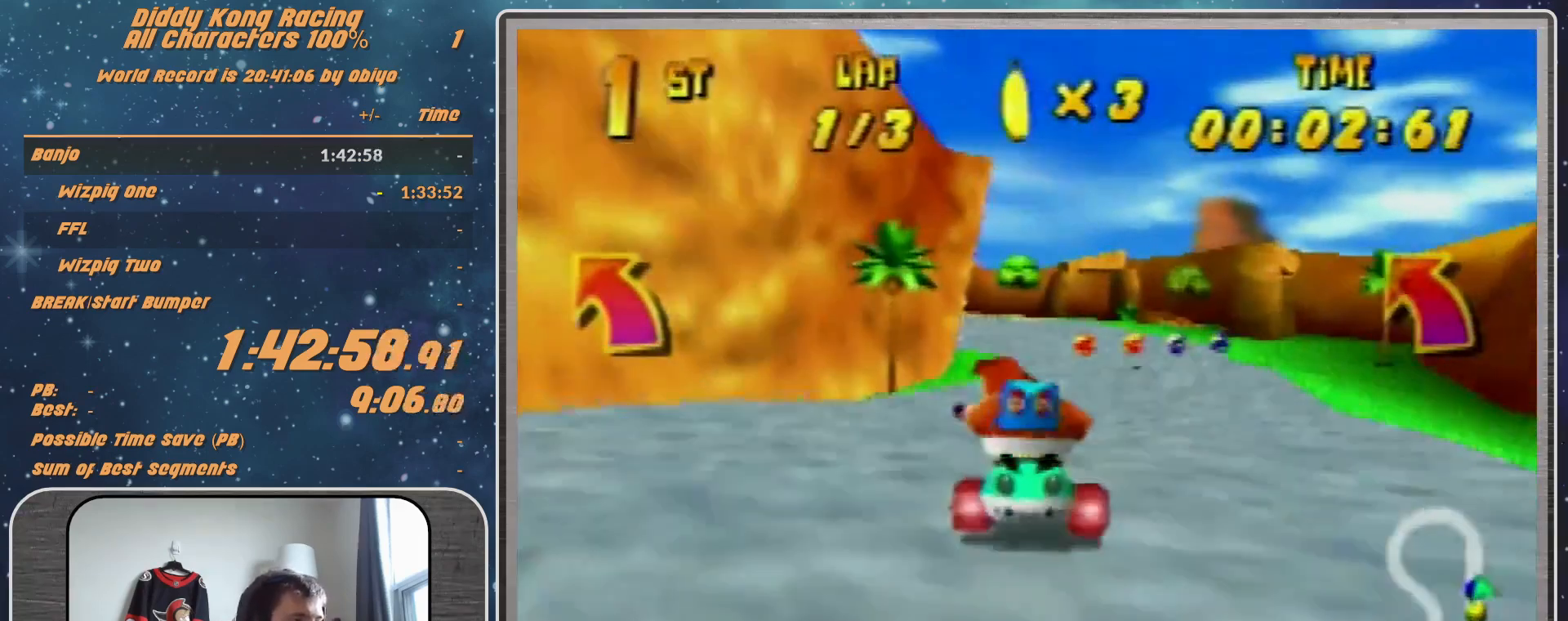
{"buttons": ["R1"], "left_stick": "up-right", "events": [[133, "left_stick", "up-right"], [200, "A", "down"], [300, "A", "up"], [333, "A", "down"], [367, "A", "up"], [467, "A", "down"], [500, "A", "up"]]}
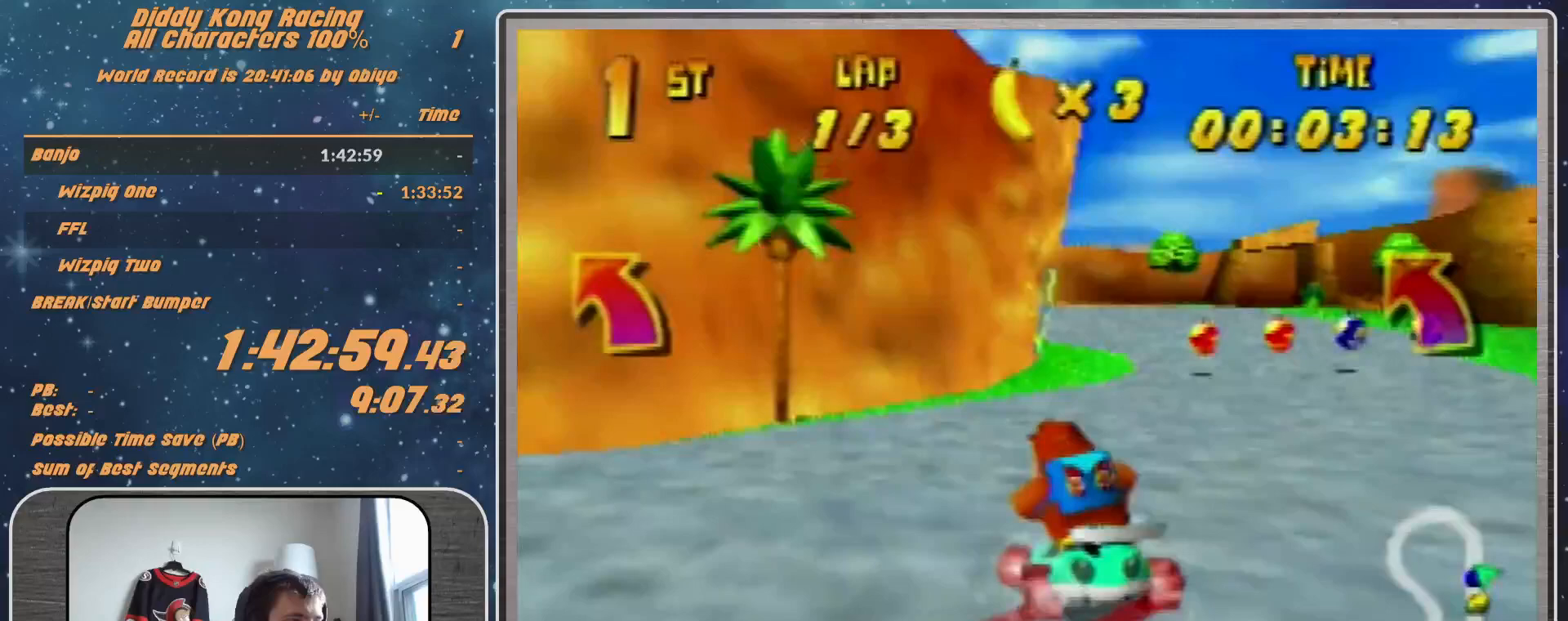
{"buttons": ["R1"], "left_stick": "up-right", "events": [[333, "A", "down"], [333, "left_stick", "up-left"], [367, "A", "up"], [467, "A", "down"], [467, "left_stick", "up-right"], [500, "A", "up"]]}
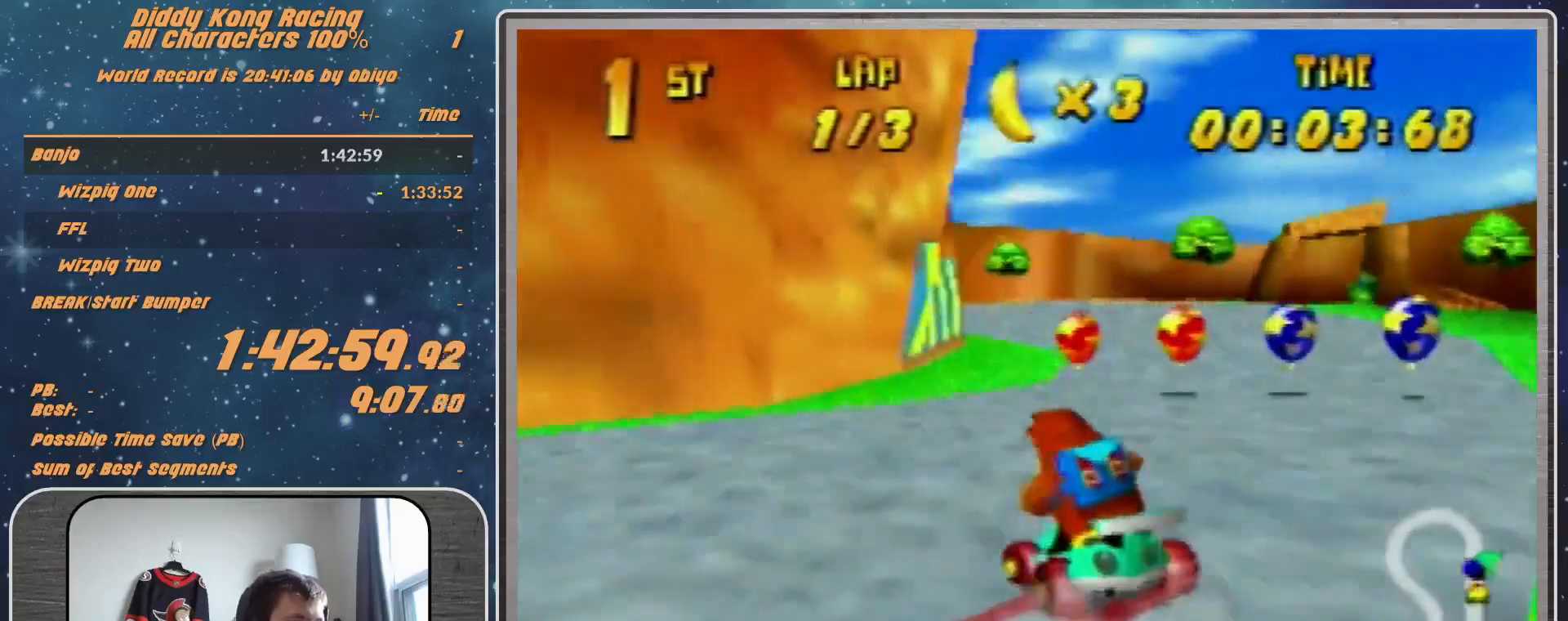
{"buttons": ["R1"], "left_stick": "up-left", "events": [[133, "left_stick", "up-left"], [333, "R1", "up"], [367, "Z", "down"], [433, "R1", "down"], [467, "Z", "up"]]}
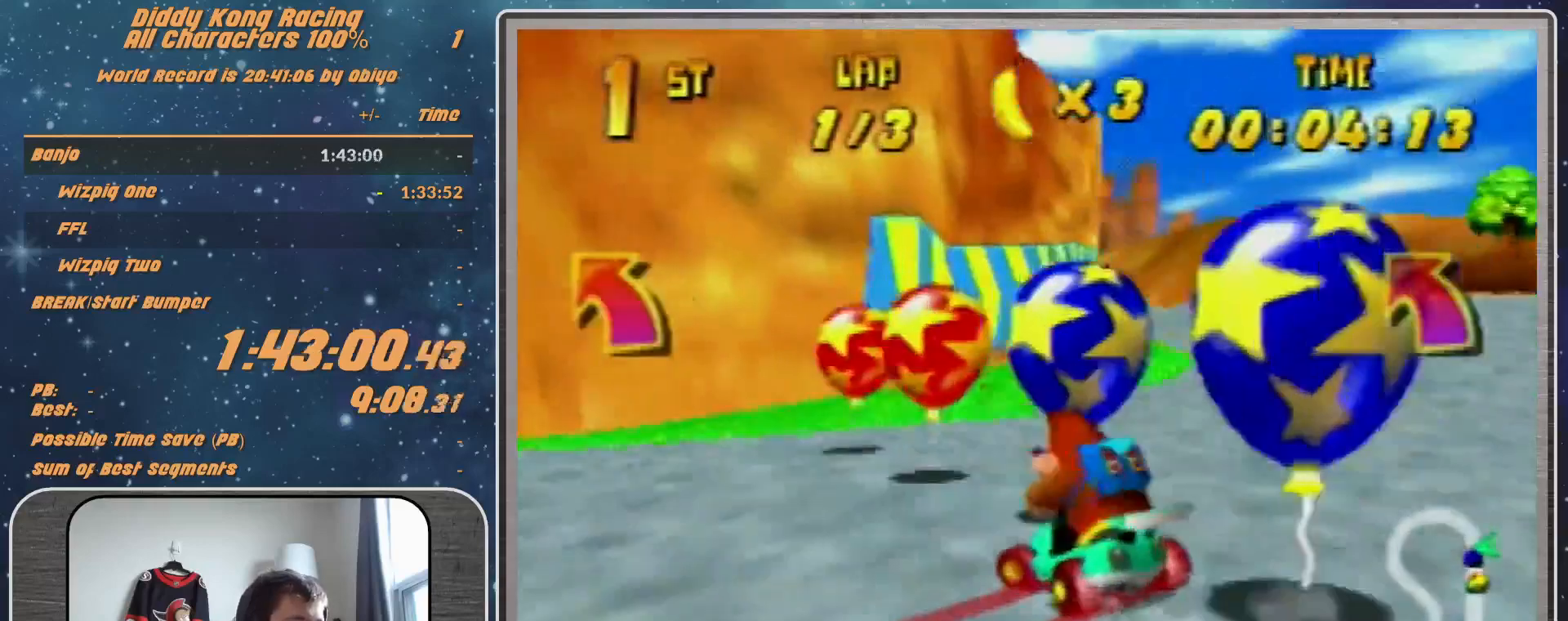
{"buttons": ["R1"], "left_stick": "up-right", "events": [[167, "left_stick", "up-right"]]}
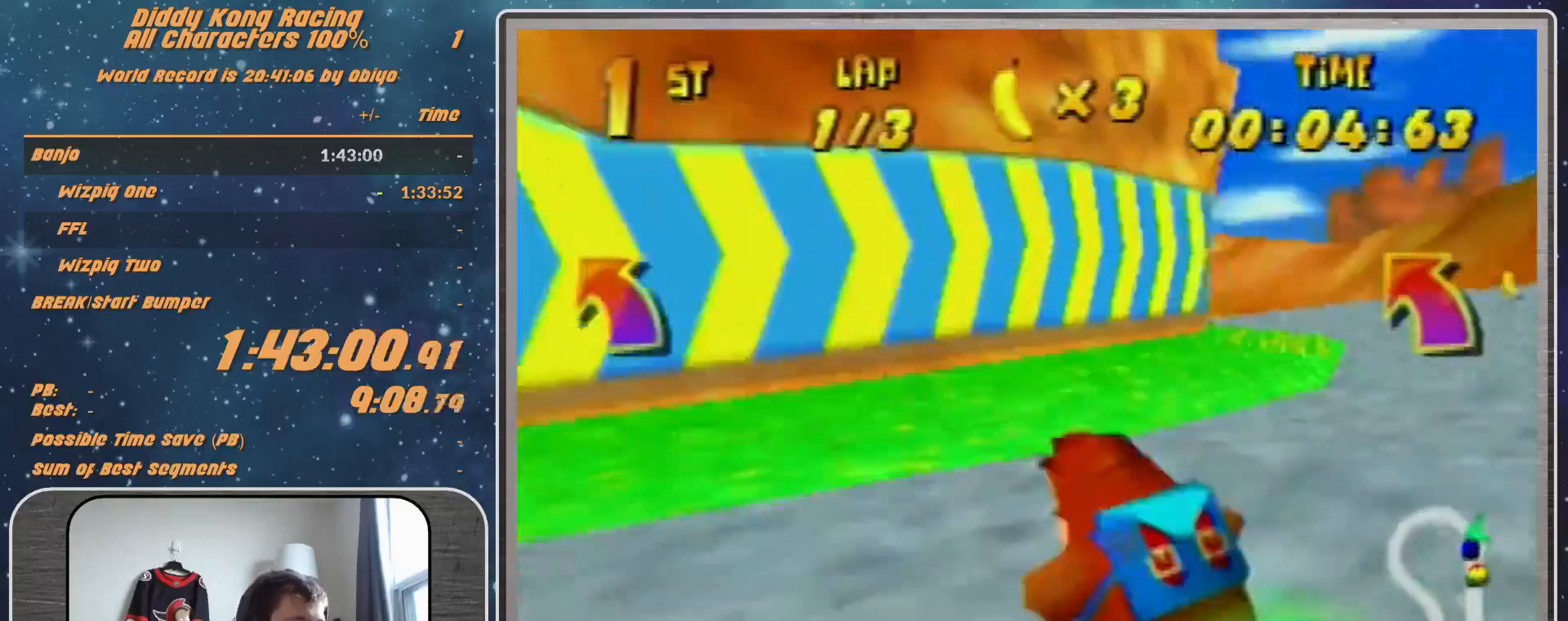
{"buttons": ["B", "R1"], "left_stick": "up-left", "events": [[200, "left_stick", "up-left"], [433, "B", "down"]]}
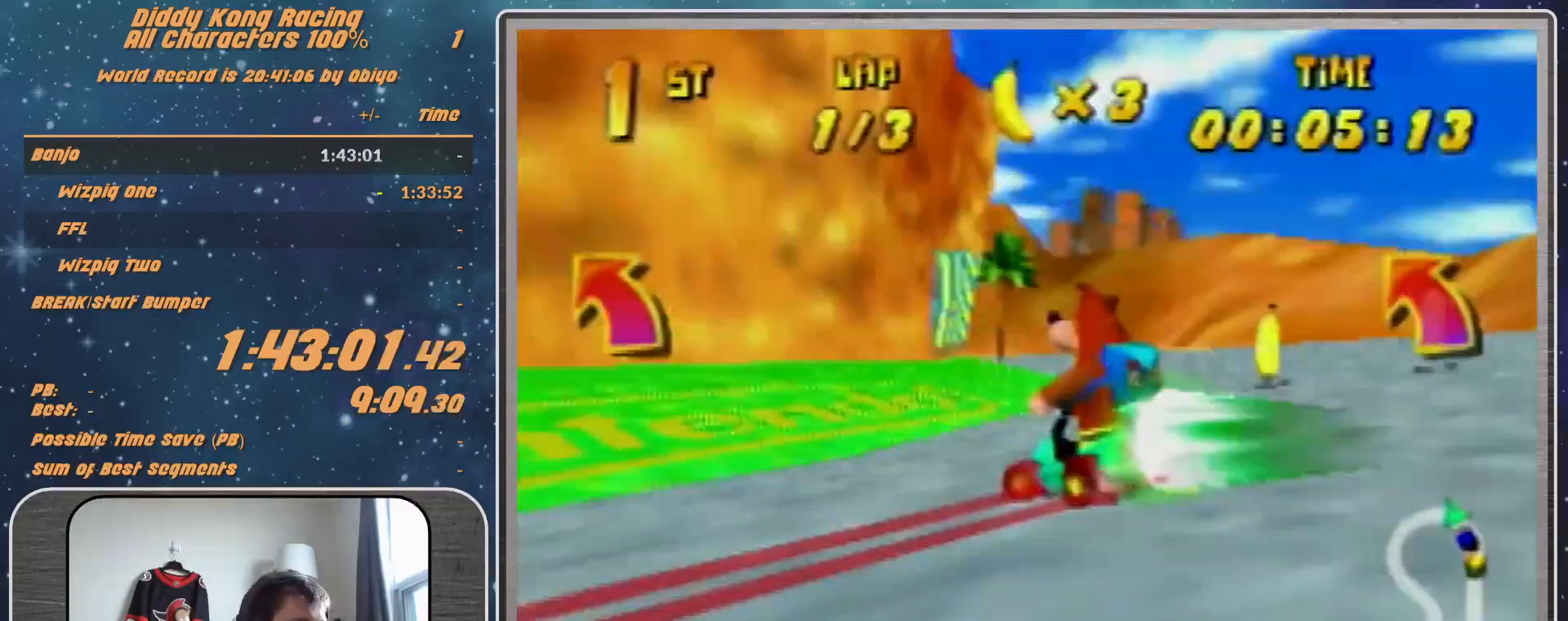
{"buttons": [], "left_stick": "up-left", "events": [[33, "B", "up"], [100, "R1", "up"]]}
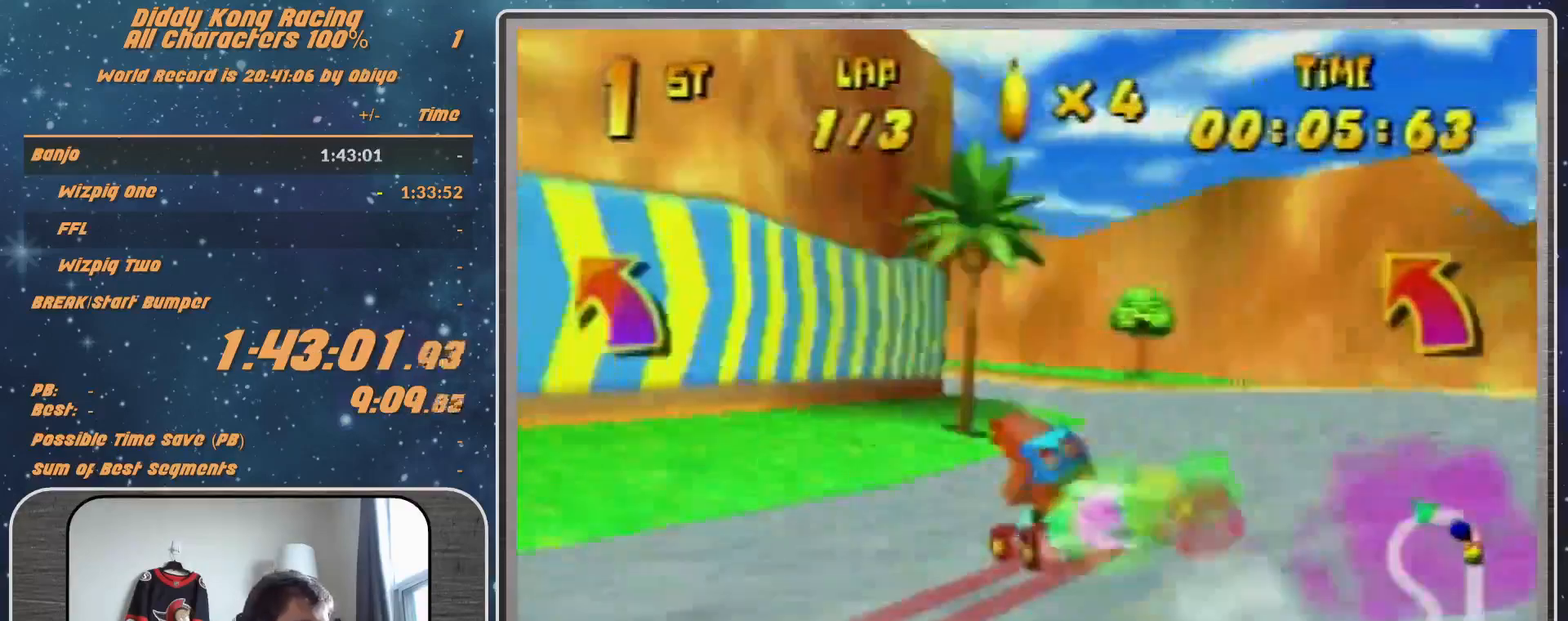
{"buttons": [], "left_stick": "up-left", "events": [[233, "A", "down"], [267, "A", "up"]]}
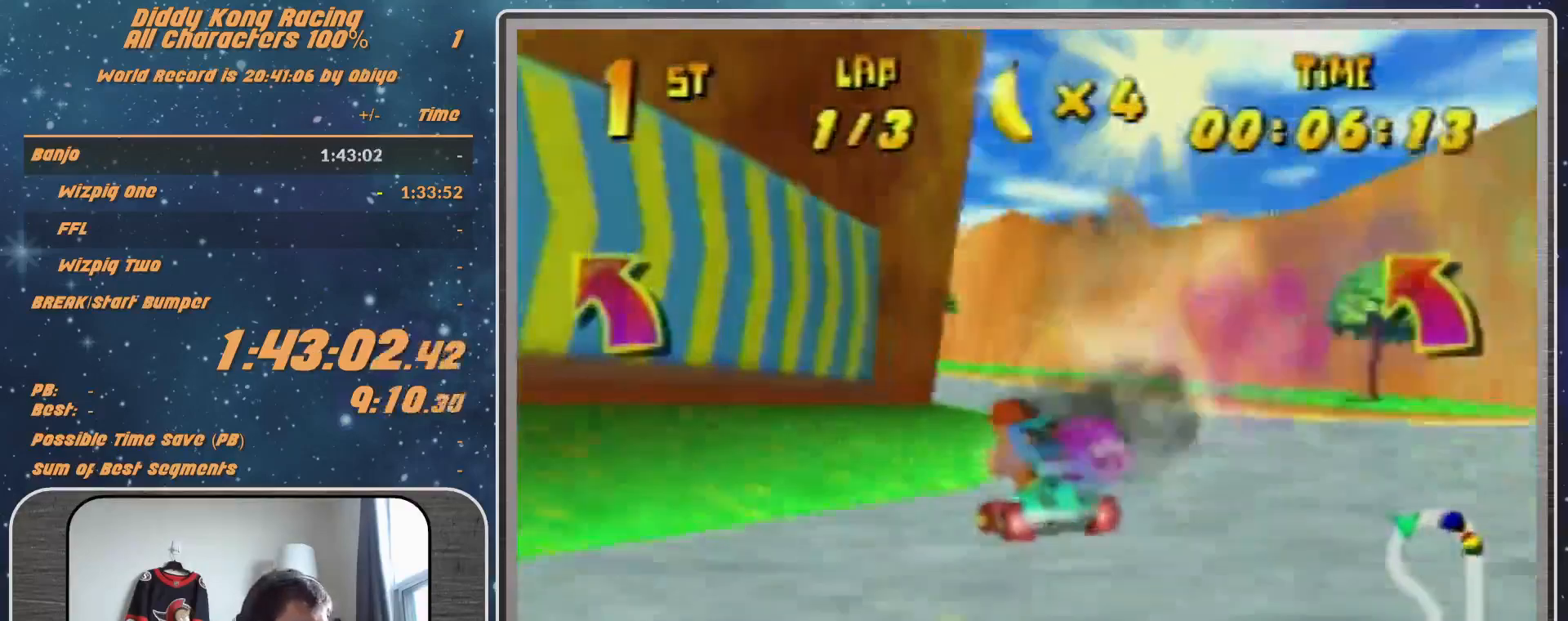
{"buttons": [], "left_stick": "up-left", "events": [[100, "A", "down"], [133, "A", "up"], [233, "A", "down"], [300, "A", "up"], [433, "A", "down"], [500, "A", "up"]]}
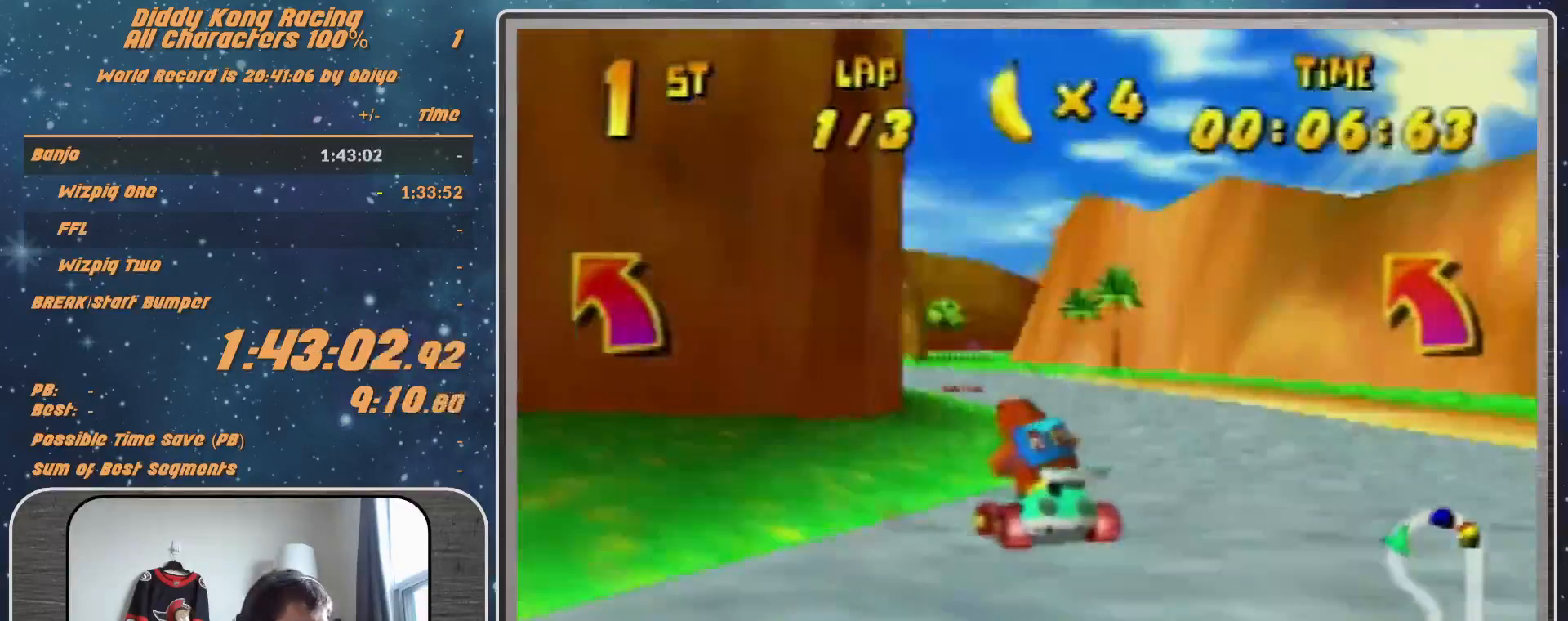
{"buttons": [], "left_stick": "center", "events": [[267, "A", "down"], [267, "left_stick", "up-right"], [367, "A", "up"], [367, "left_stick", "center"]]}
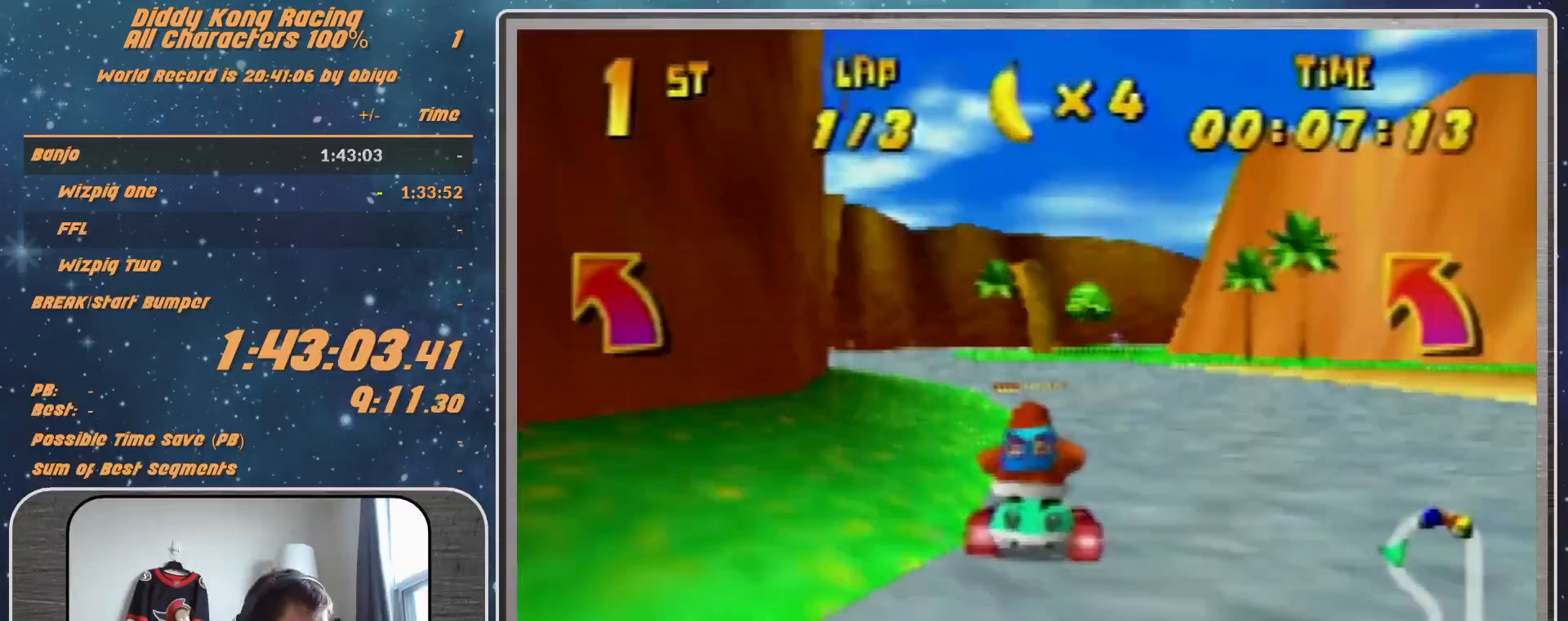
{"buttons": [], "left_stick": "center", "events": [[100, "A", "down"], [133, "A", "up"], [233, "A", "down"], [267, "left_stick", "right"], [300, "A", "up"], [500, "left_stick", "center"]]}
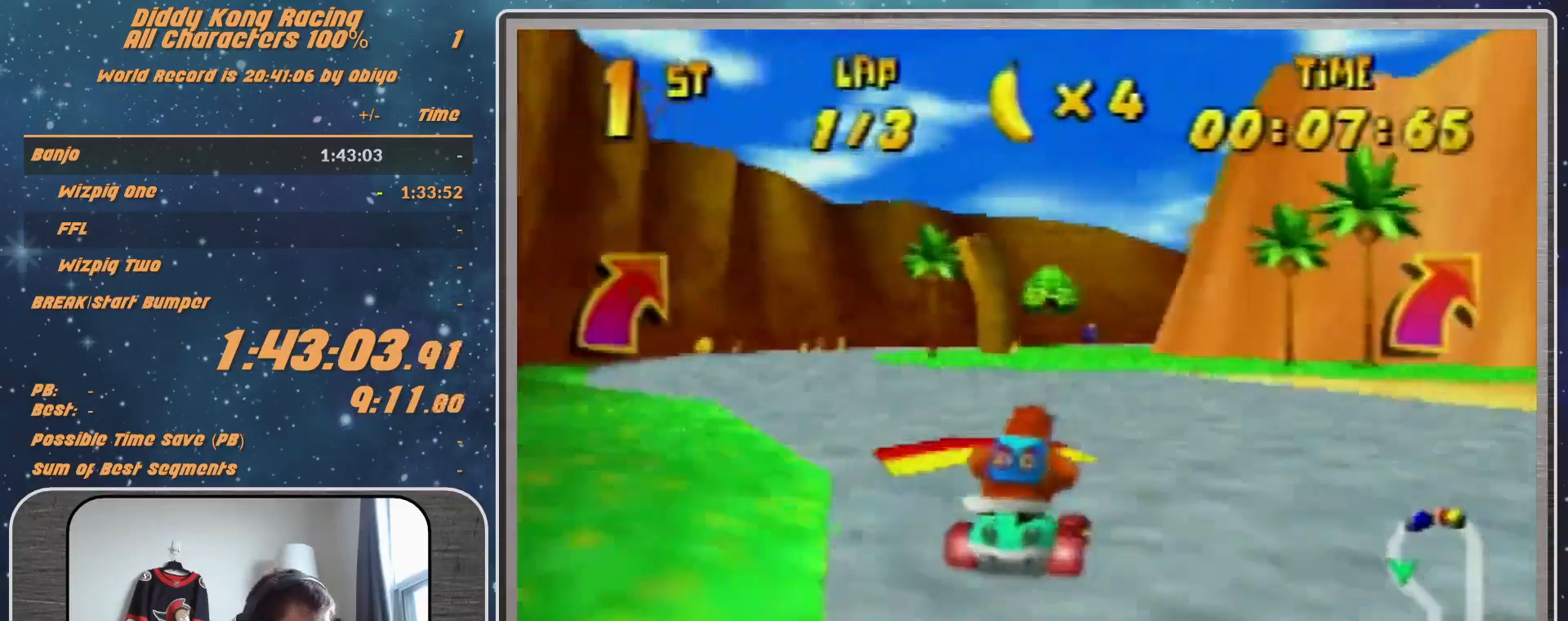
{"buttons": [], "left_stick": "center", "events": [[100, "left_stick", "right"], [267, "left_stick", "center"], [367, "left_stick", "right"], [467, "left_stick", "center"]]}